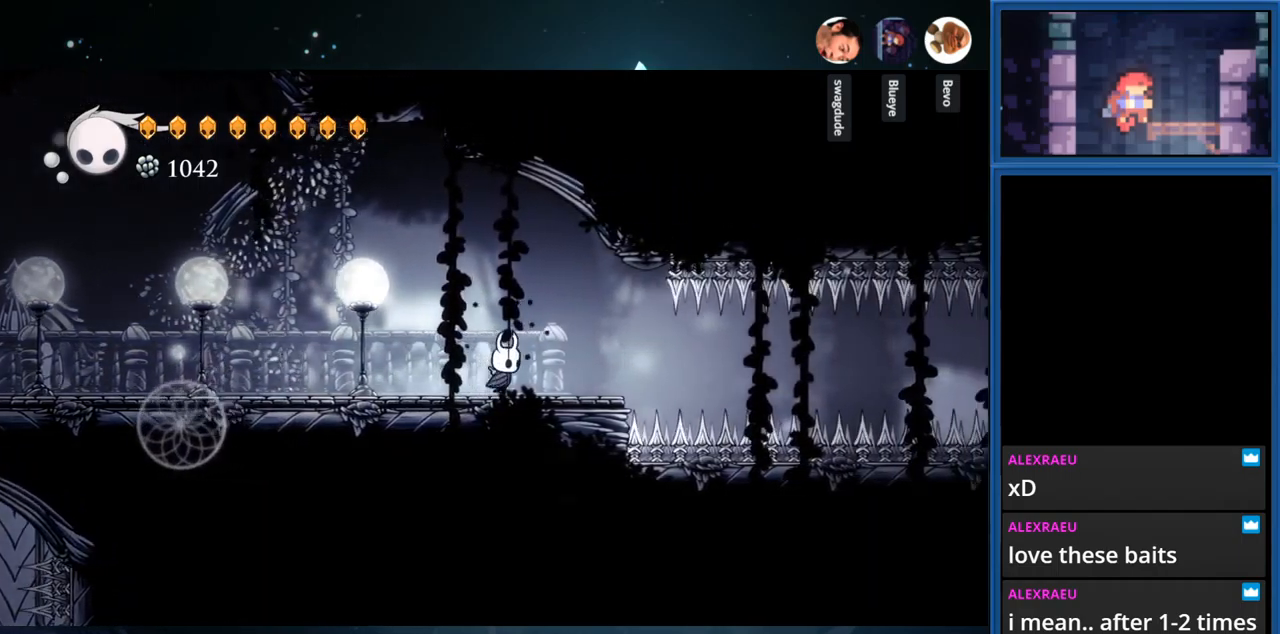
Gameplay with a controller (PlayStation layout); each line is a JSON object with the inputs held at the frame after it. "events" lists button and stick changes between this image and that frame as [ms after this image, input, new state], when the widget could be followed in between. Not read: L3 R3 left_stick.
{"buttons": ["L2"], "right_stick": "center", "events": [[267, "DPAD_RIGHT", "up"], [350, "L2", "down"]]}
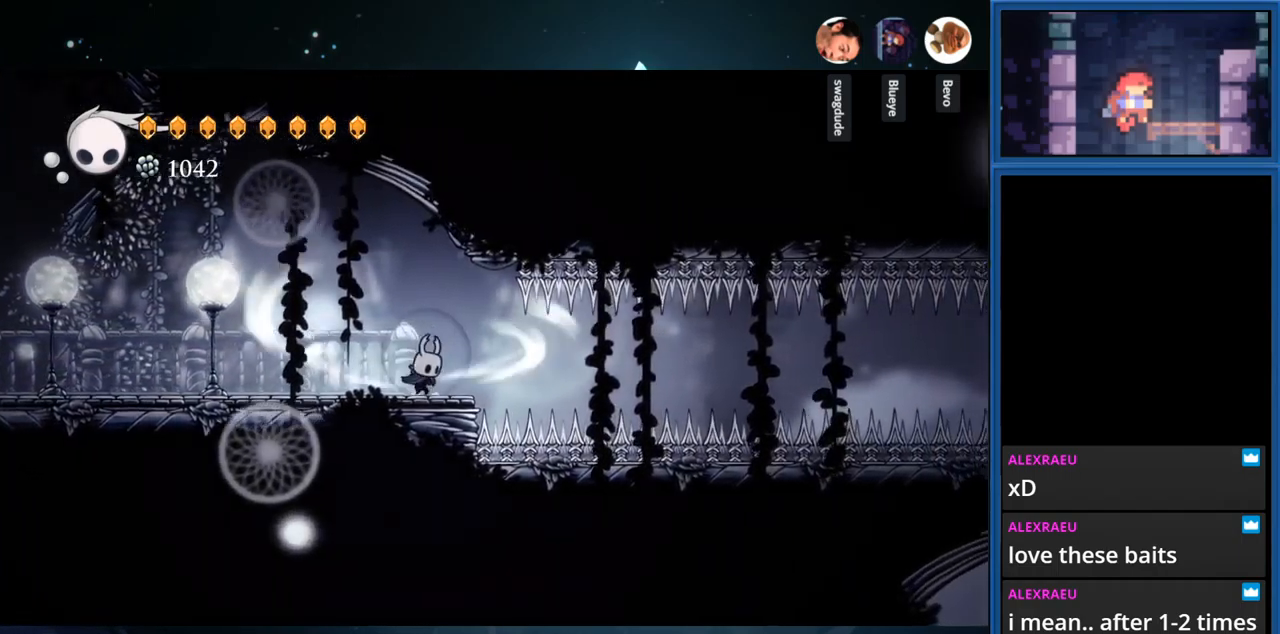
{"buttons": ["L2"], "right_stick": "center", "events": []}
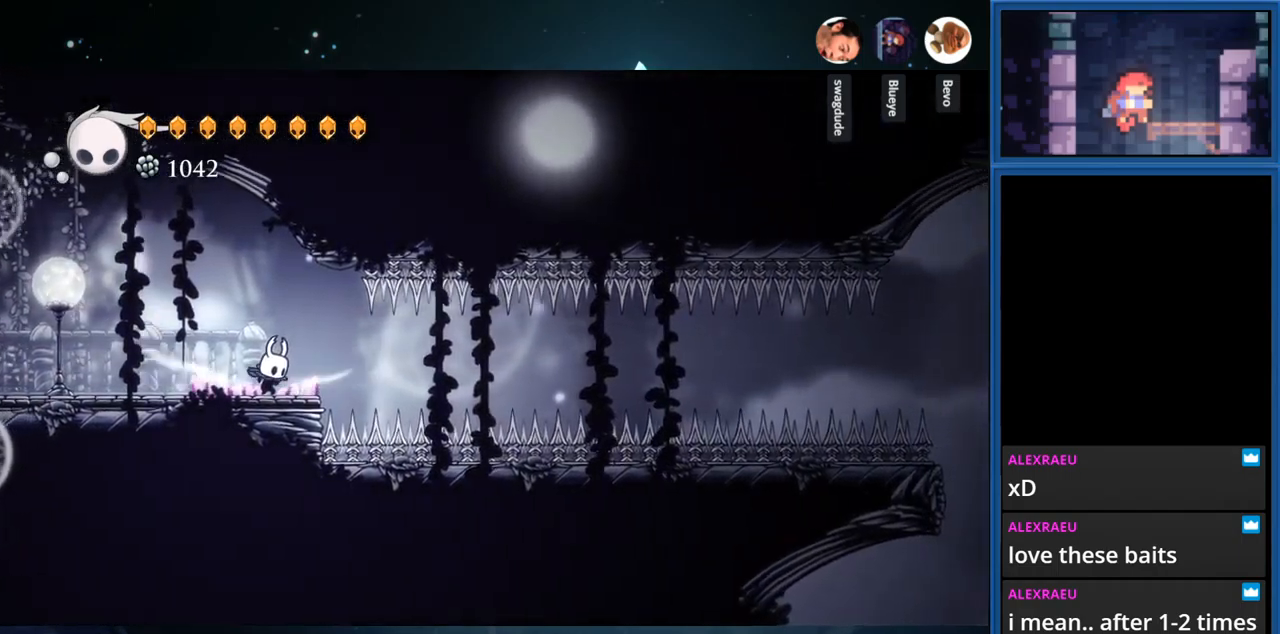
{"buttons": [], "right_stick": "center", "events": [[367, "L2", "up"]]}
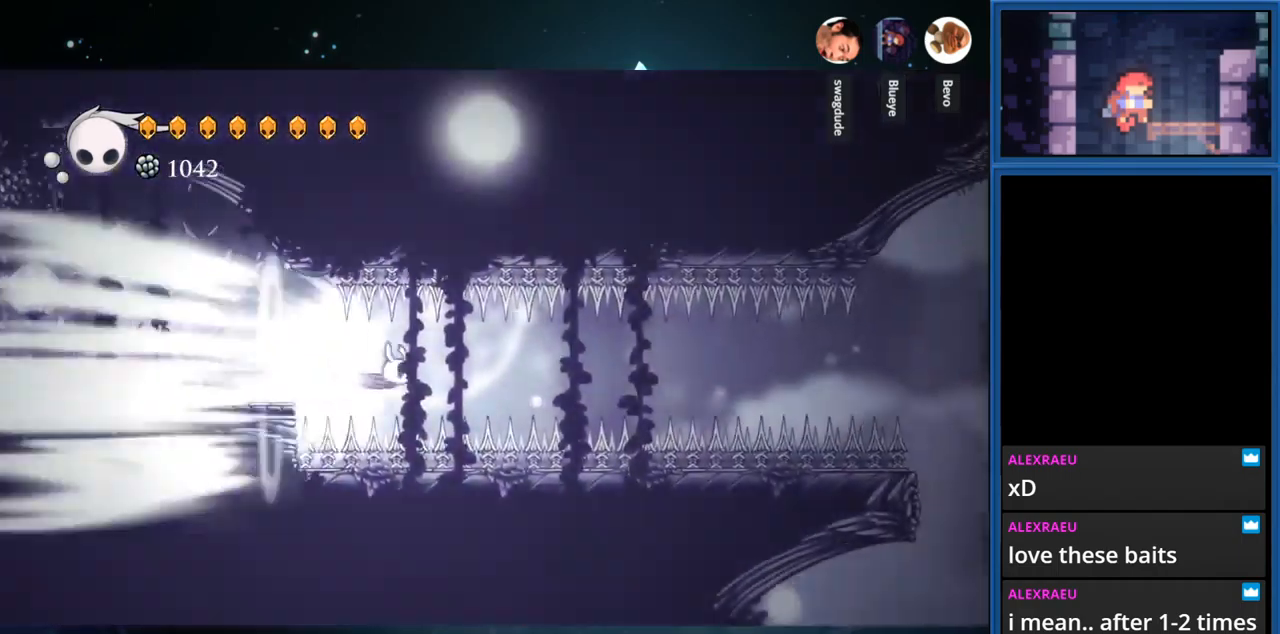
{"buttons": [], "right_stick": "center", "events": []}
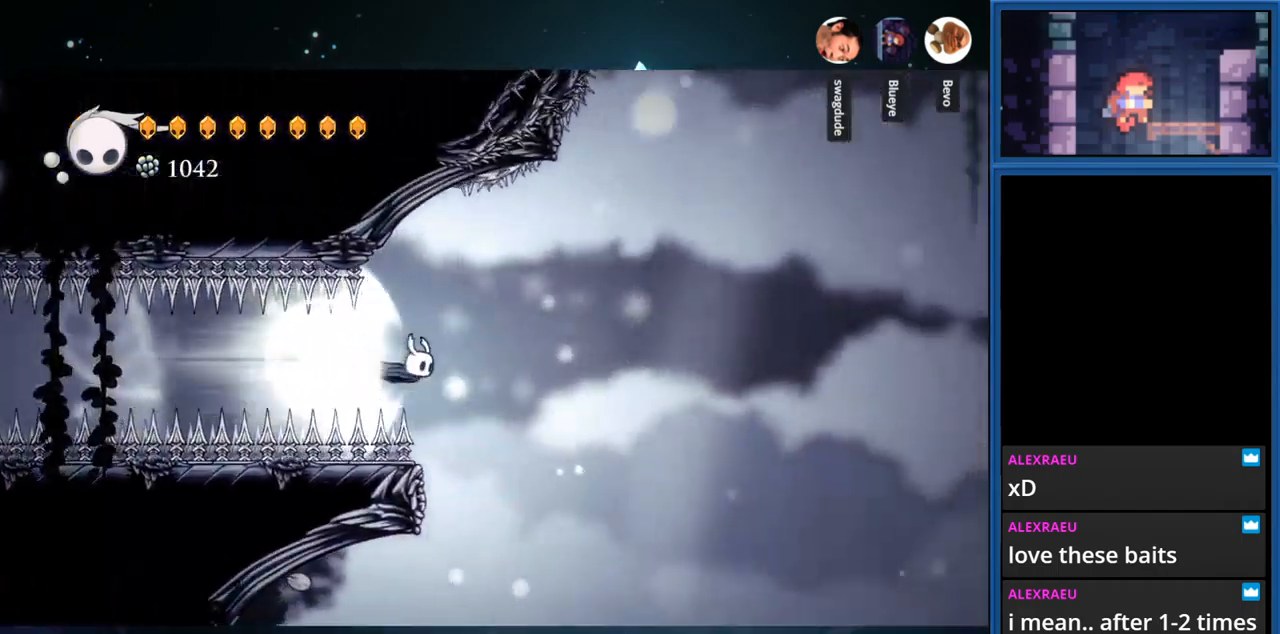
{"buttons": [], "right_stick": "center", "events": []}
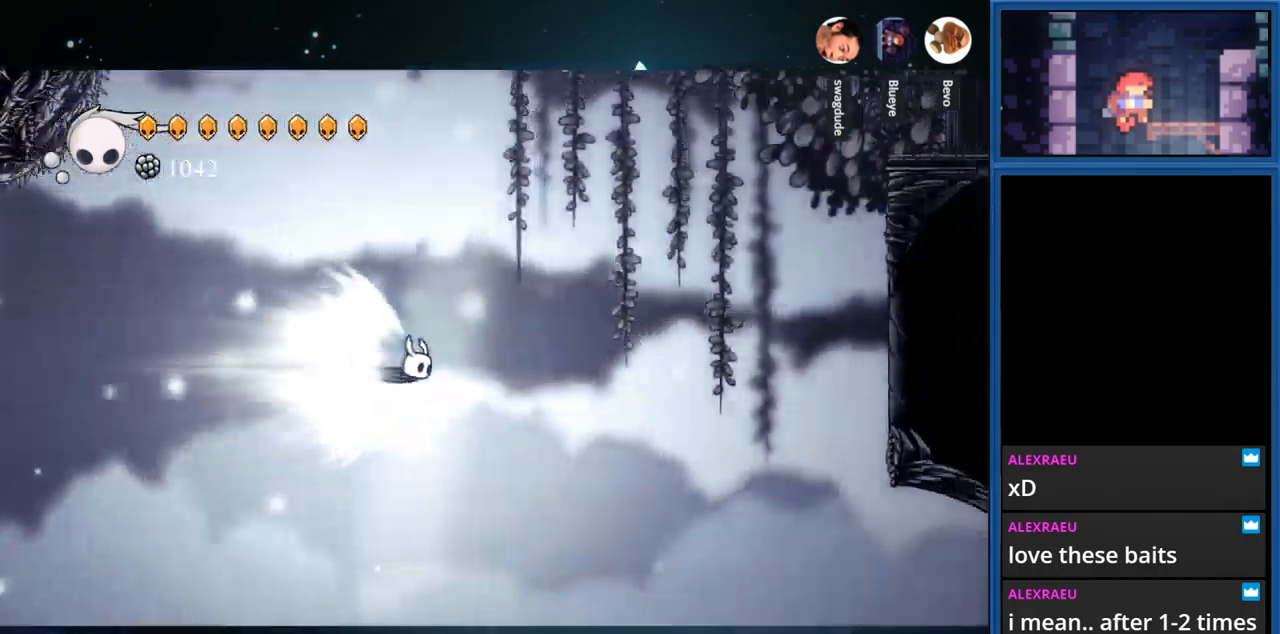
{"buttons": [], "right_stick": "center", "events": []}
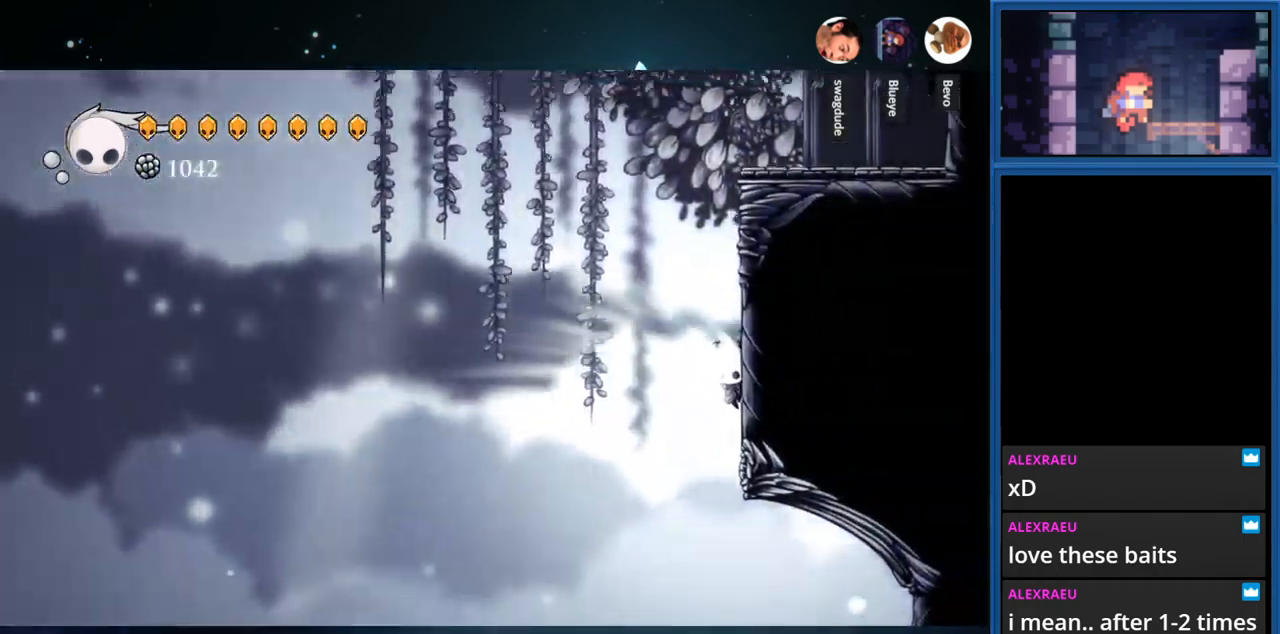
{"buttons": ["CROSS", "DPAD_RIGHT"], "right_stick": "center", "events": [[167, "DPAD_RIGHT", "down"], [484, "CROSS", "down"]]}
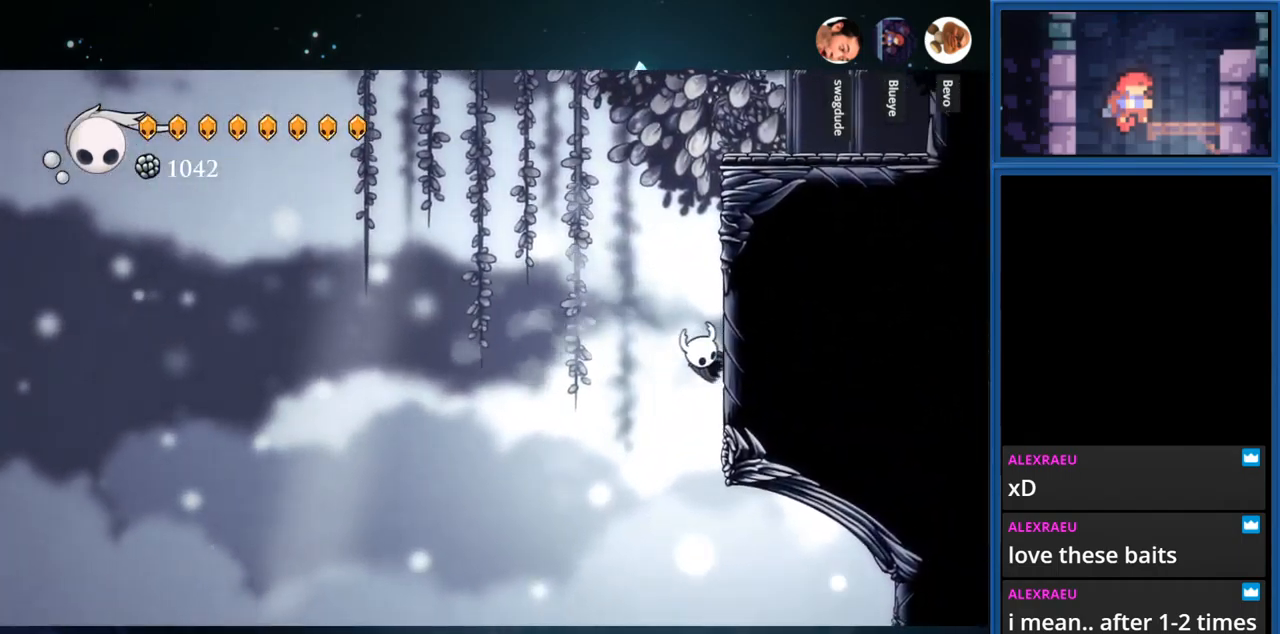
{"buttons": ["CROSS", "DPAD_RIGHT"], "right_stick": "center", "events": [[317, "CROSS", "up"], [384, "CROSS", "down"]]}
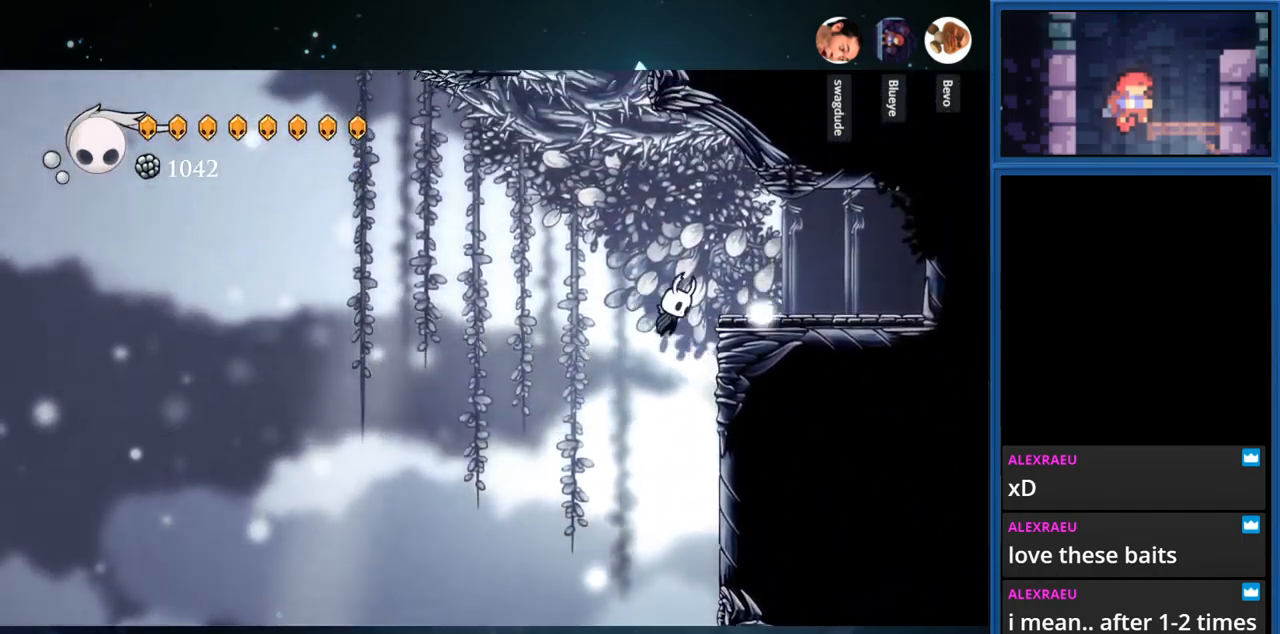
{"buttons": ["DPAD_RIGHT"], "right_stick": "center", "events": [[117, "R1", "down"], [134, "CROSS", "up"], [284, "R1", "up"]]}
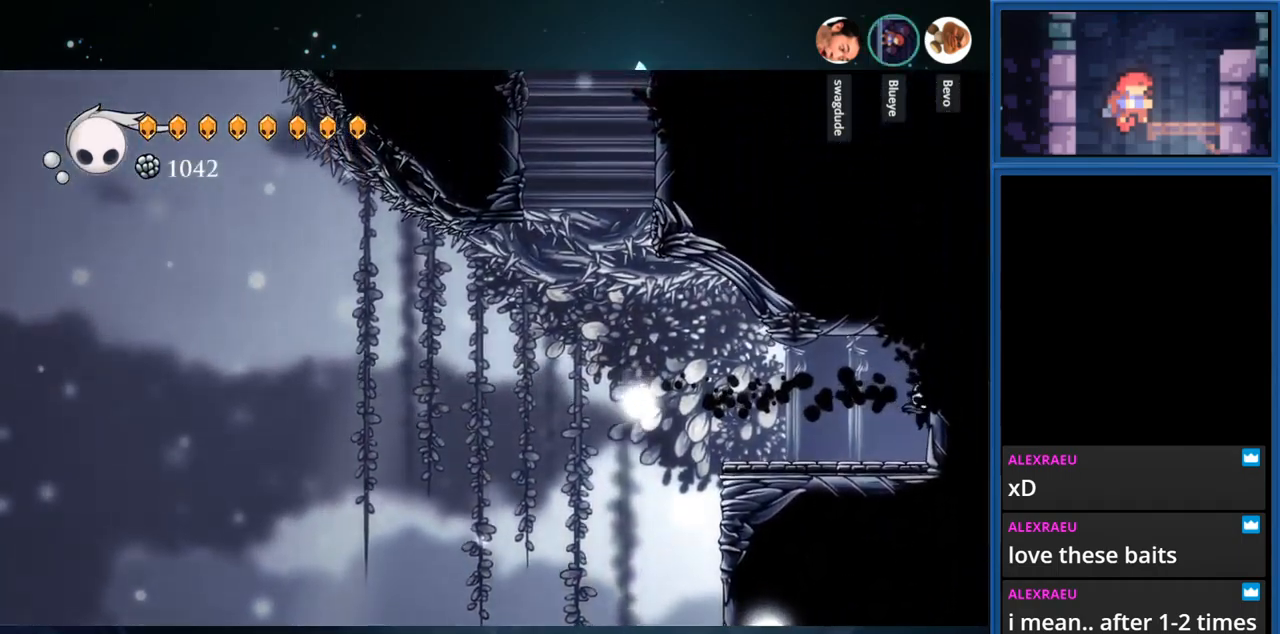
{"buttons": [], "right_stick": "center", "events": [[367, "DPAD_RIGHT", "up"]]}
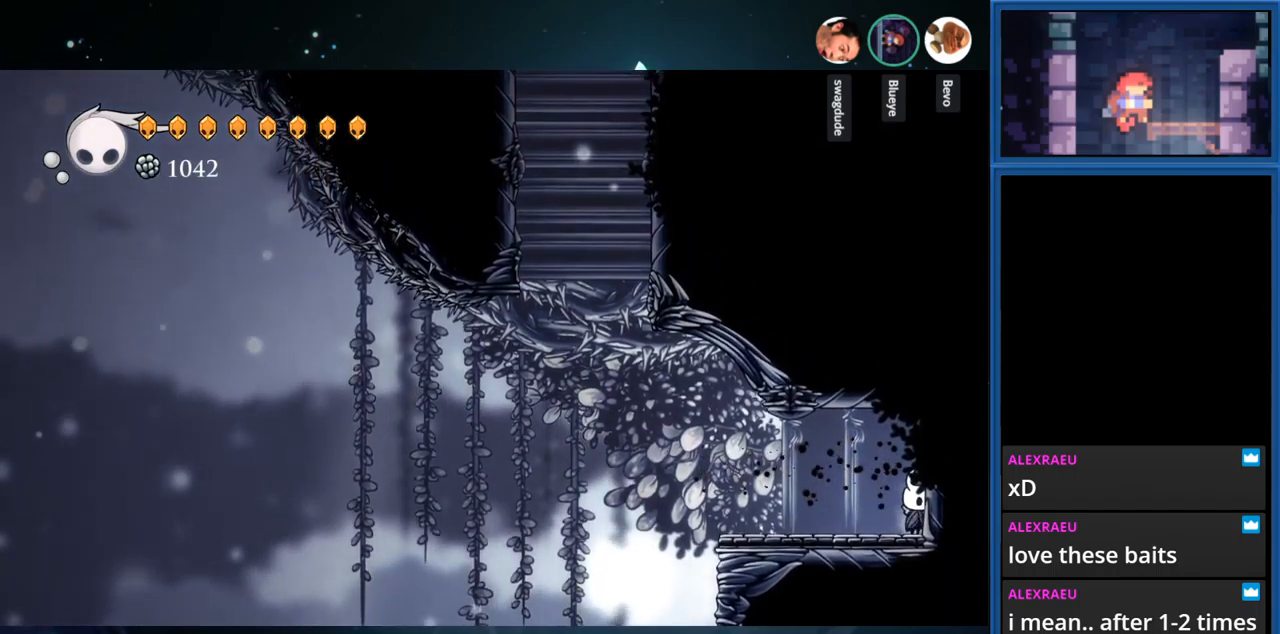
{"buttons": ["CROSS", "DPAD_LEFT"], "right_stick": "center", "events": [[17, "DPAD_LEFT", "down"], [483, "CROSS", "down"]]}
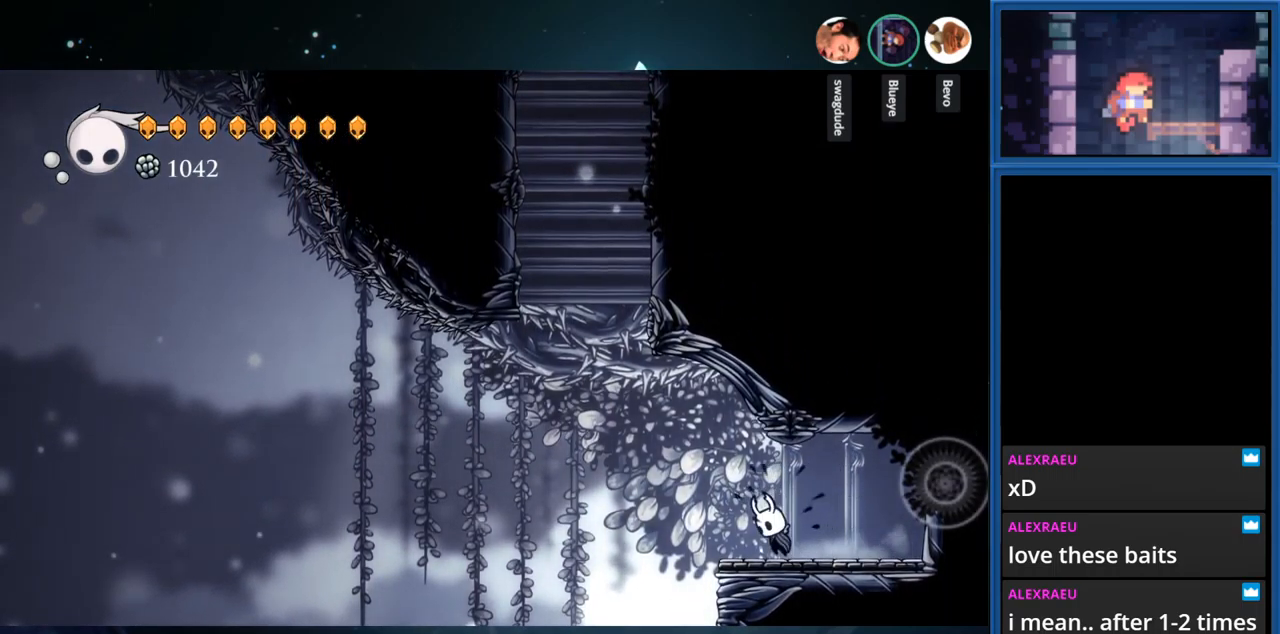
{"buttons": ["DPAD_LEFT"], "right_stick": "center", "events": [[417, "CROSS", "up"]]}
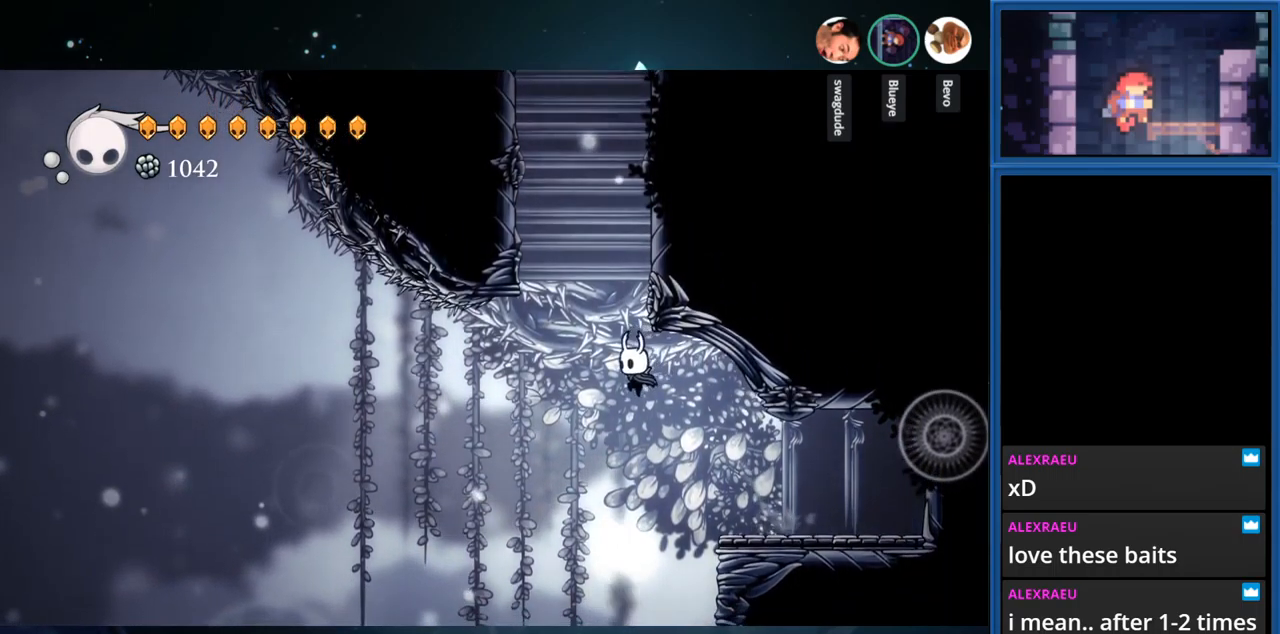
{"buttons": ["DPAD_RIGHT"], "right_stick": "center", "events": [[50, "DPAD_LEFT", "up"], [67, "CROSS", "down"], [317, "DPAD_RIGHT", "down"], [467, "CROSS", "up"]]}
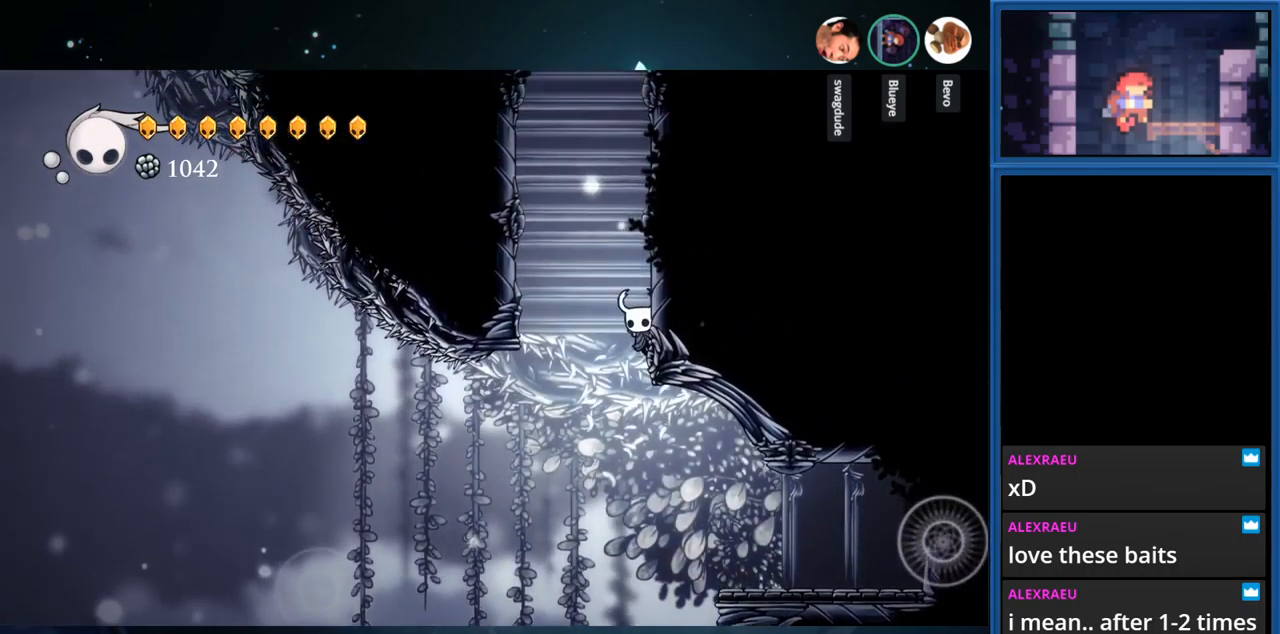
{"buttons": ["CROSS", "DPAD_RIGHT"], "right_stick": "center", "events": [[17, "CROSS", "down"], [283, "CROSS", "up"], [350, "CROSS", "down"]]}
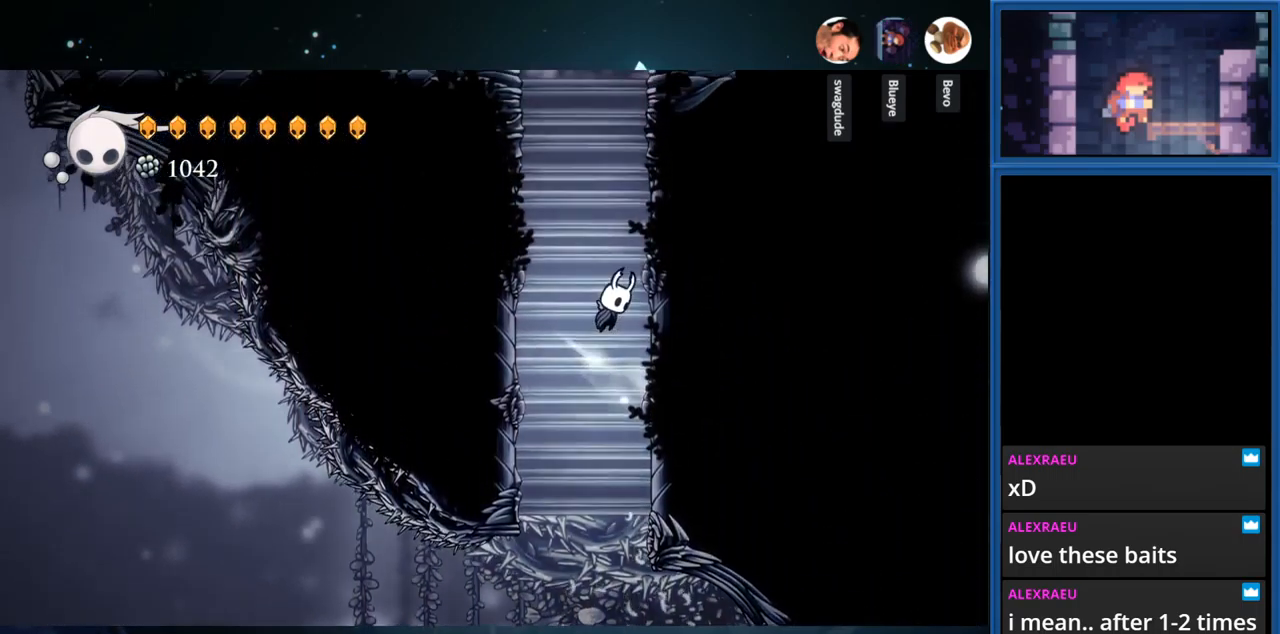
{"buttons": ["DPAD_RIGHT"], "right_stick": "center", "events": [[83, "CROSS", "up"], [133, "CROSS", "down"], [417, "CROSS", "up"]]}
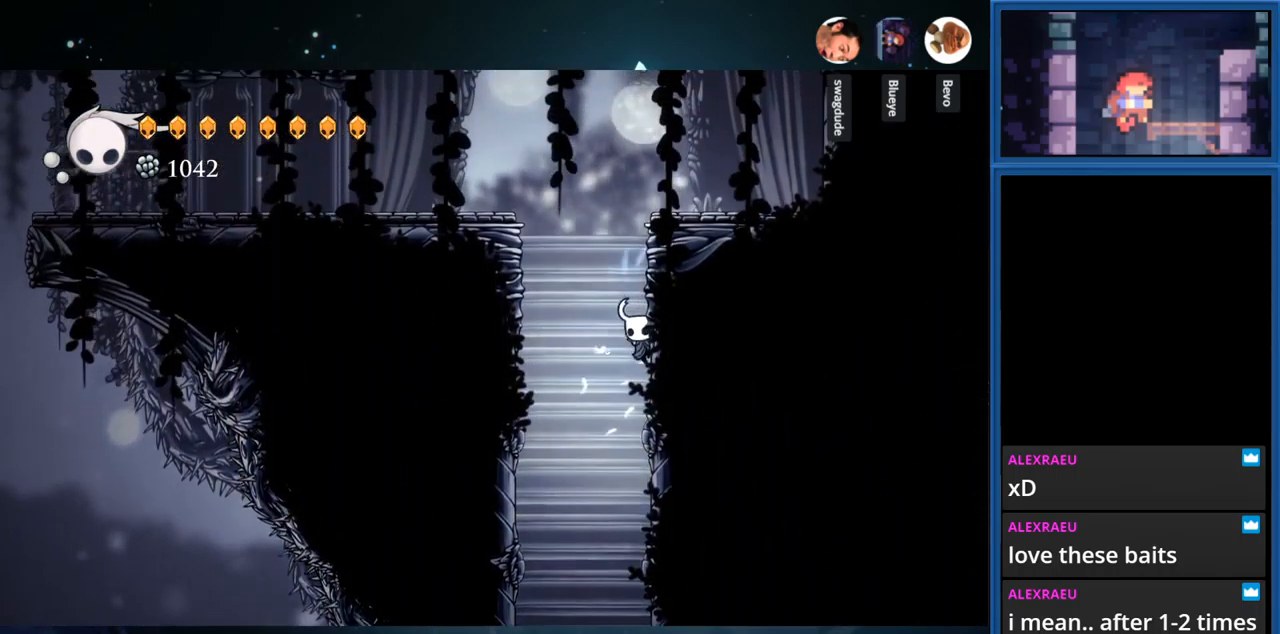
{"buttons": ["CROSS", "DPAD_RIGHT"], "right_stick": "center", "events": [[50, "CROSS", "down"], [367, "CROSS", "up"], [483, "CROSS", "down"]]}
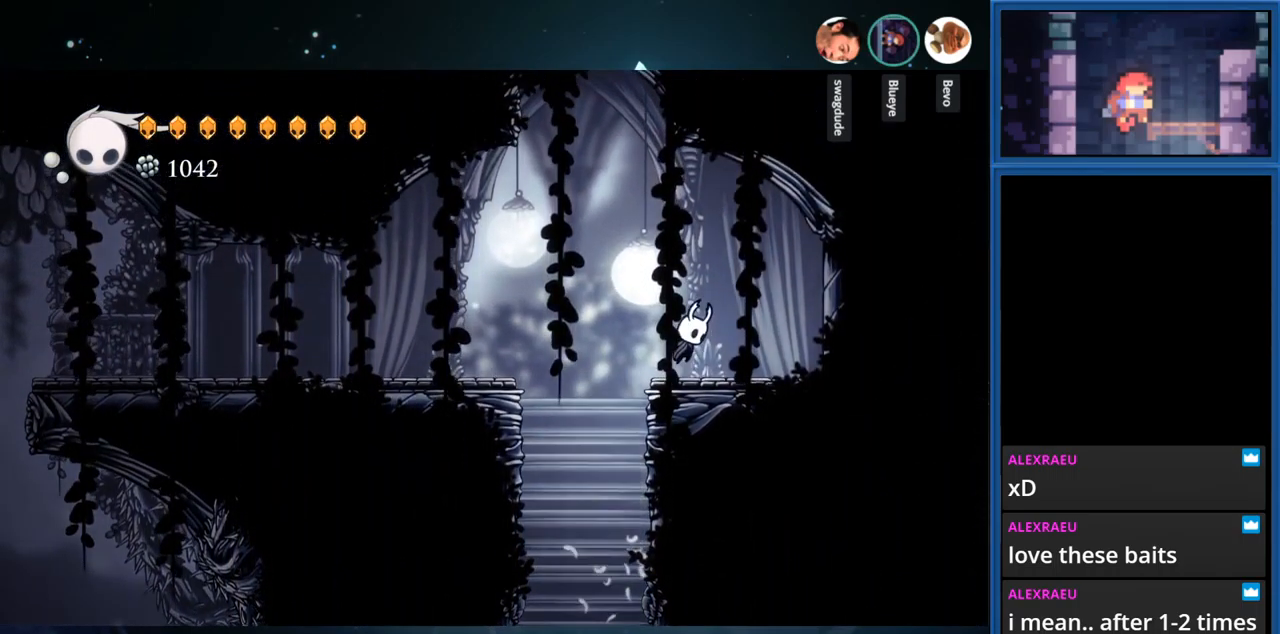
{"buttons": [], "right_stick": "center", "events": [[133, "DPAD_RIGHT", "up"], [217, "CROSS", "up"]]}
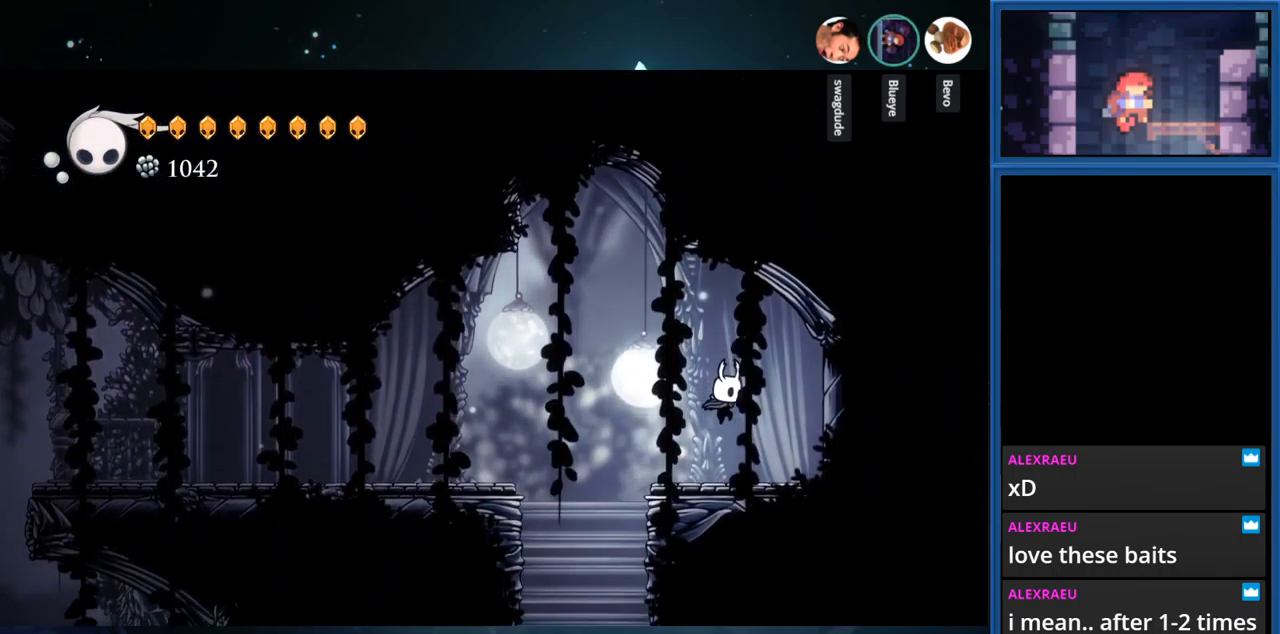
{"buttons": ["R1", "DPAD_LEFT"], "right_stick": "center", "events": [[100, "DPAD_LEFT", "down"], [183, "CROSS", "down"], [350, "R1", "down"], [433, "CROSS", "up"]]}
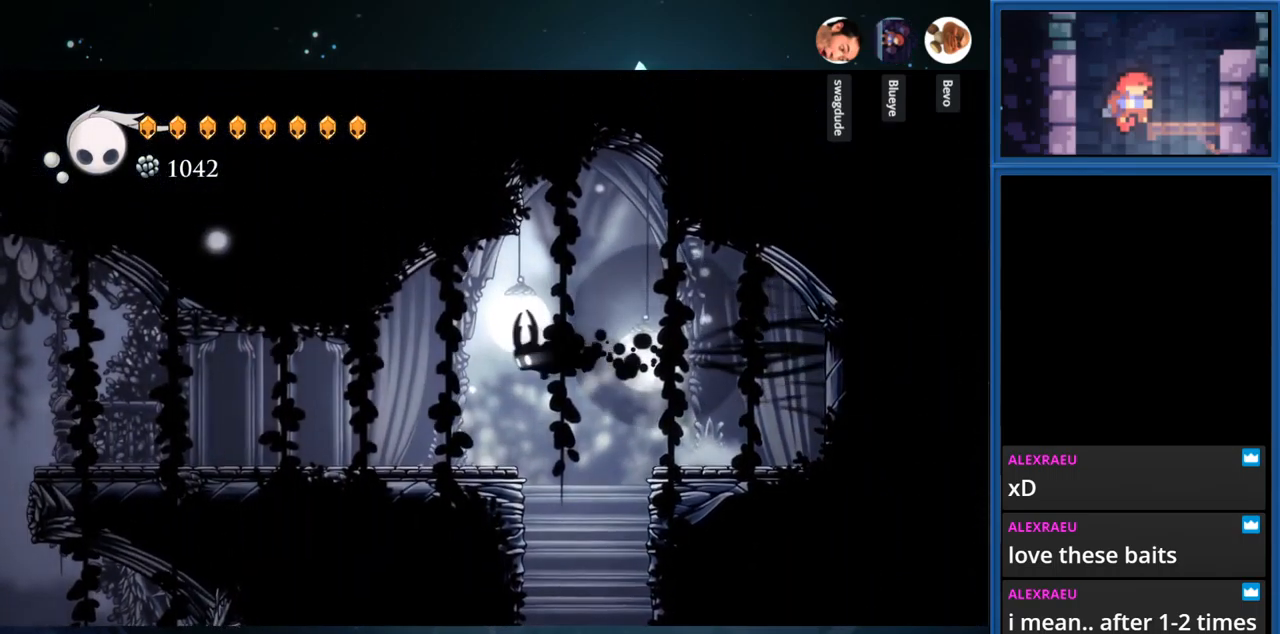
{"buttons": ["R1", "DPAD_LEFT"], "right_stick": "center", "events": [[33, "R1", "up"], [467, "R1", "down"]]}
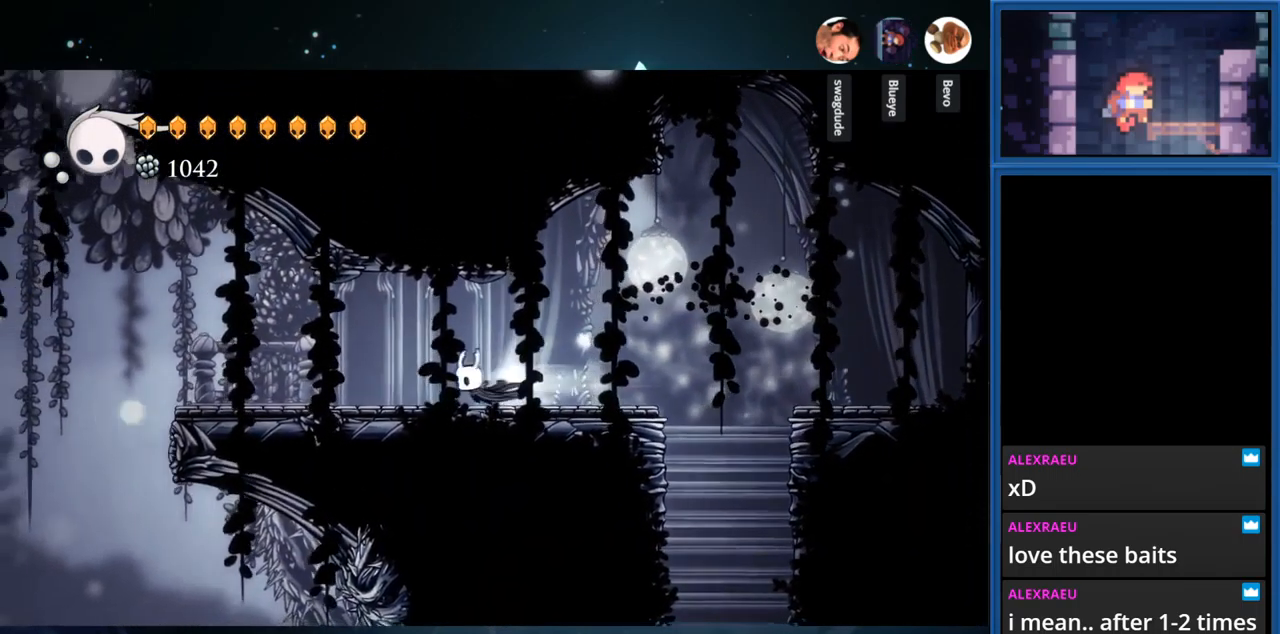
{"buttons": [], "right_stick": "center", "events": [[150, "R1", "up"], [516, "DPAD_LEFT", "up"]]}
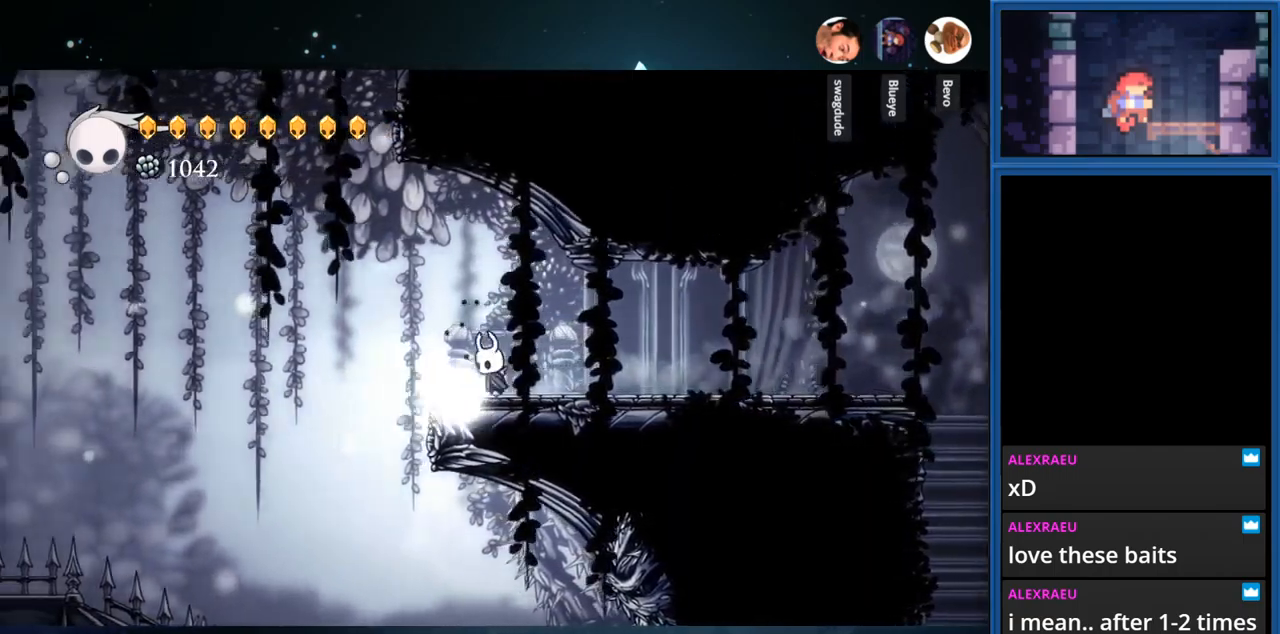
{"buttons": ["L2"], "right_stick": "center", "events": [[83, "L2", "down"]]}
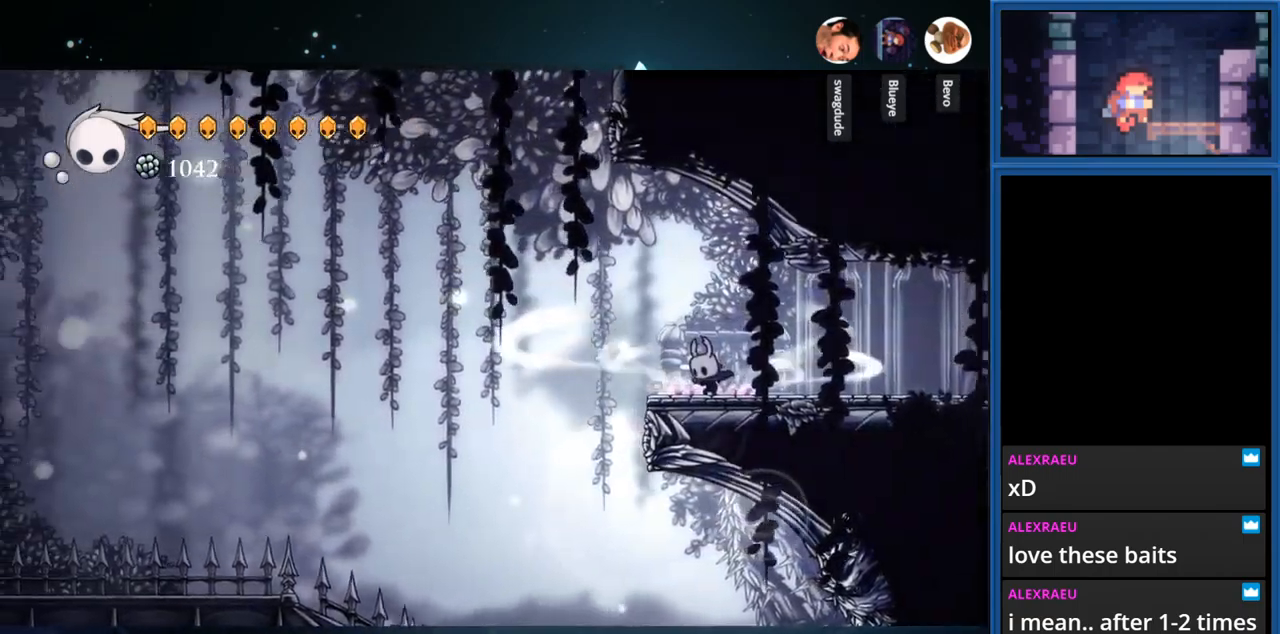
{"buttons": ["L2"], "right_stick": "center", "events": []}
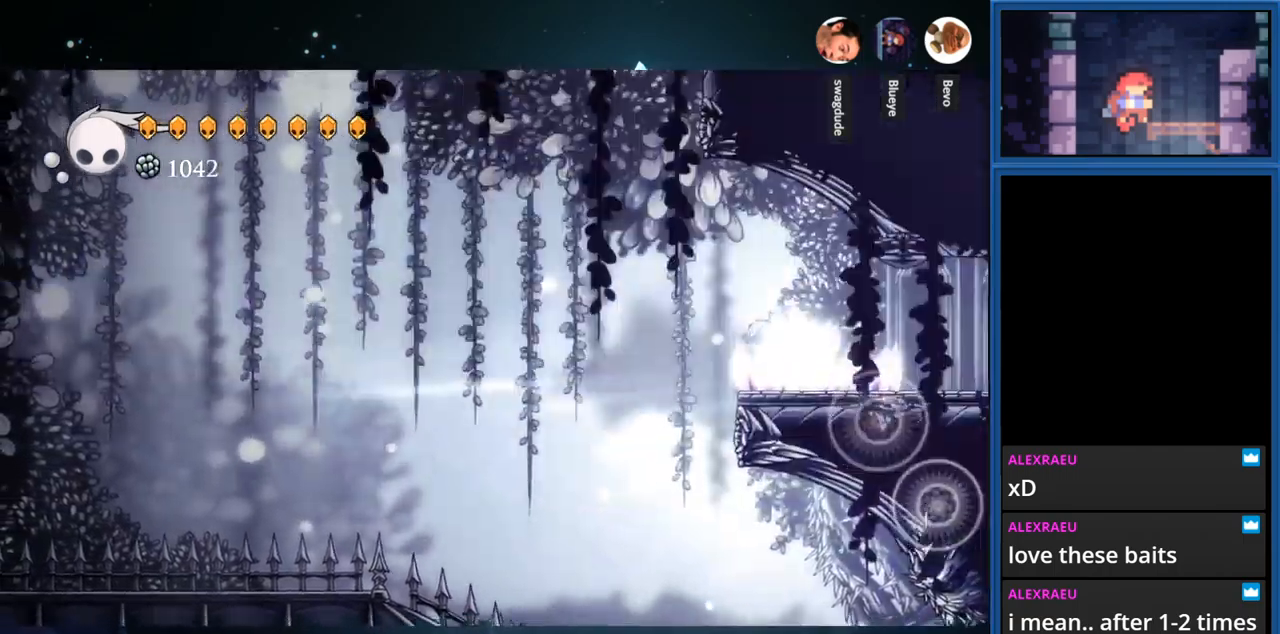
{"buttons": [], "right_stick": "center", "events": [[100, "L2", "up"]]}
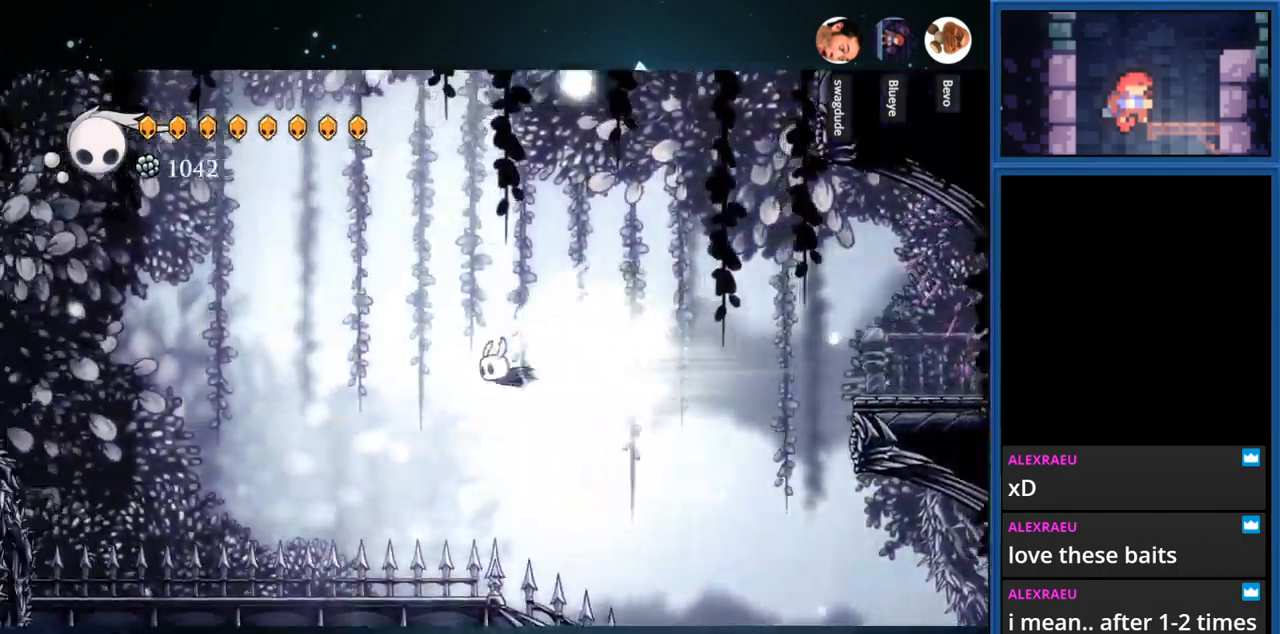
{"buttons": [], "right_stick": "center", "events": []}
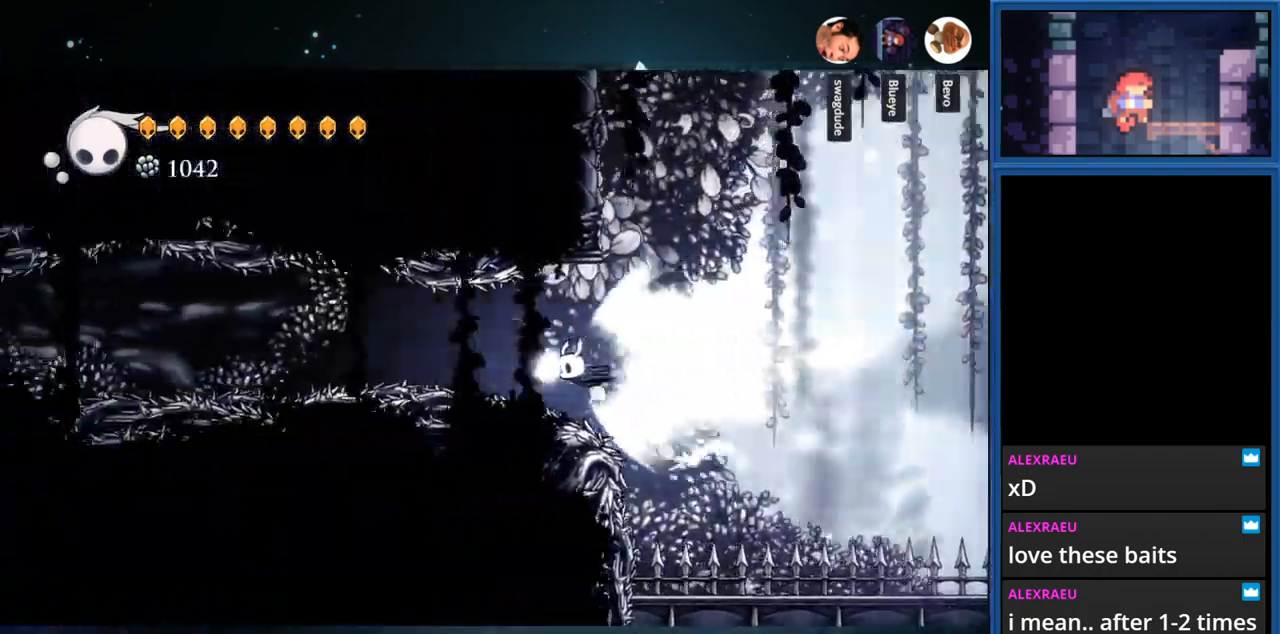
{"buttons": [], "right_stick": "center", "events": []}
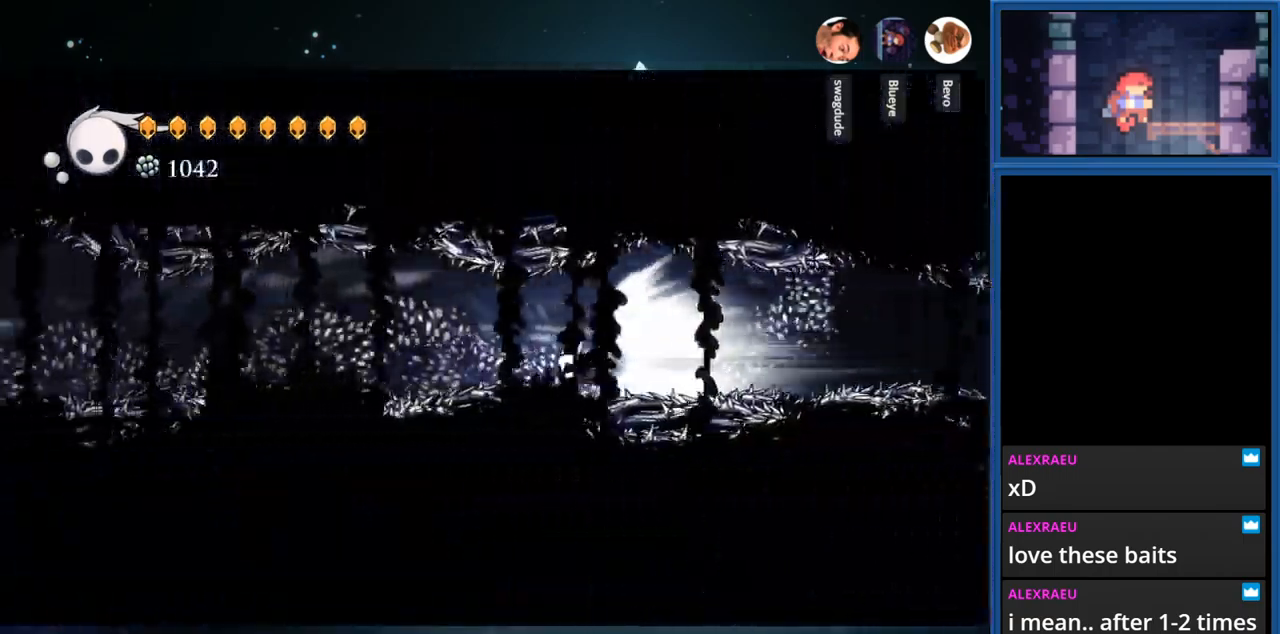
{"buttons": [], "right_stick": "center", "events": []}
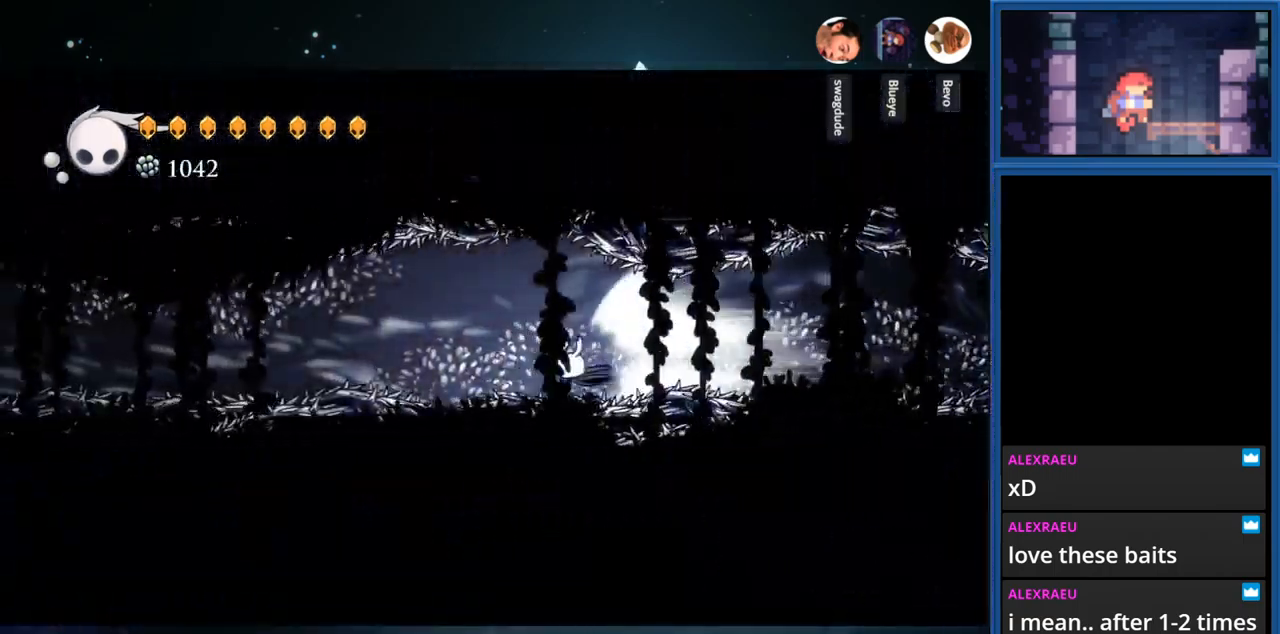
{"buttons": [], "right_stick": "center", "events": []}
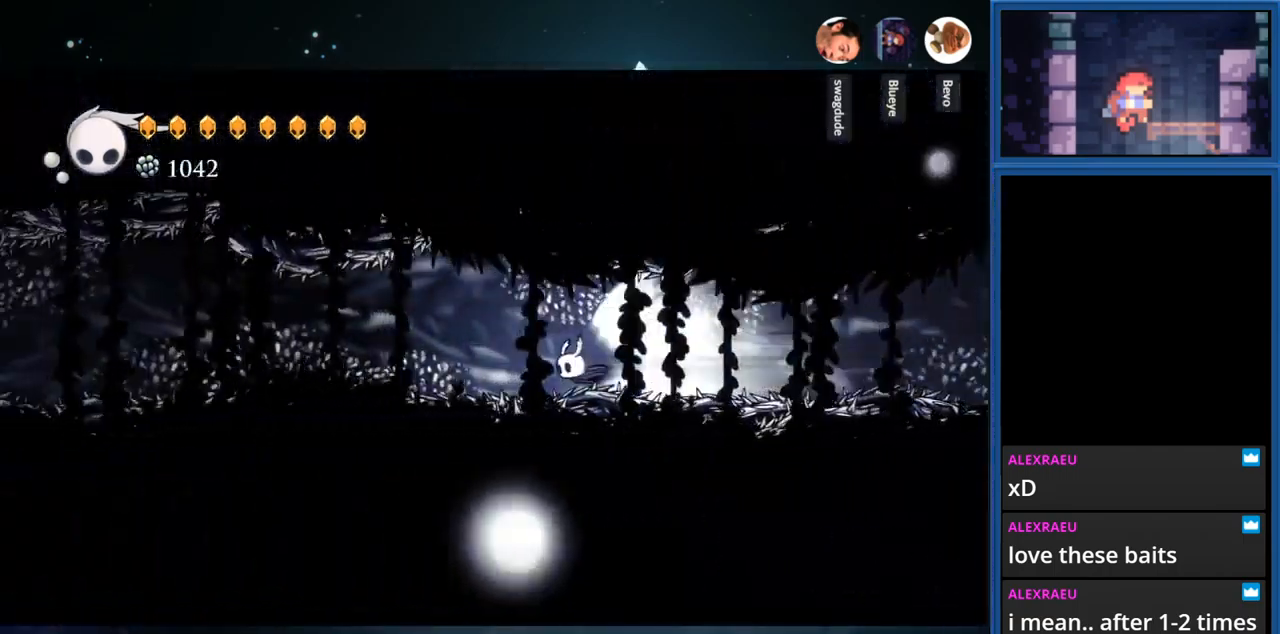
{"buttons": [], "right_stick": "center", "events": []}
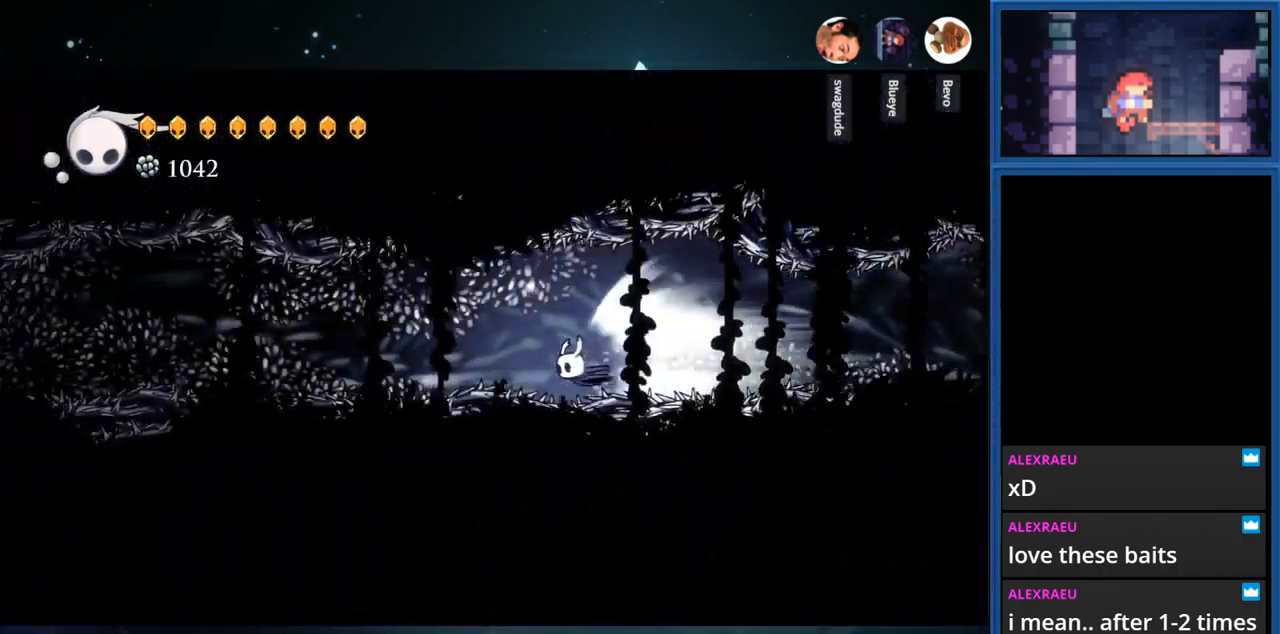
{"buttons": [], "right_stick": "center", "events": []}